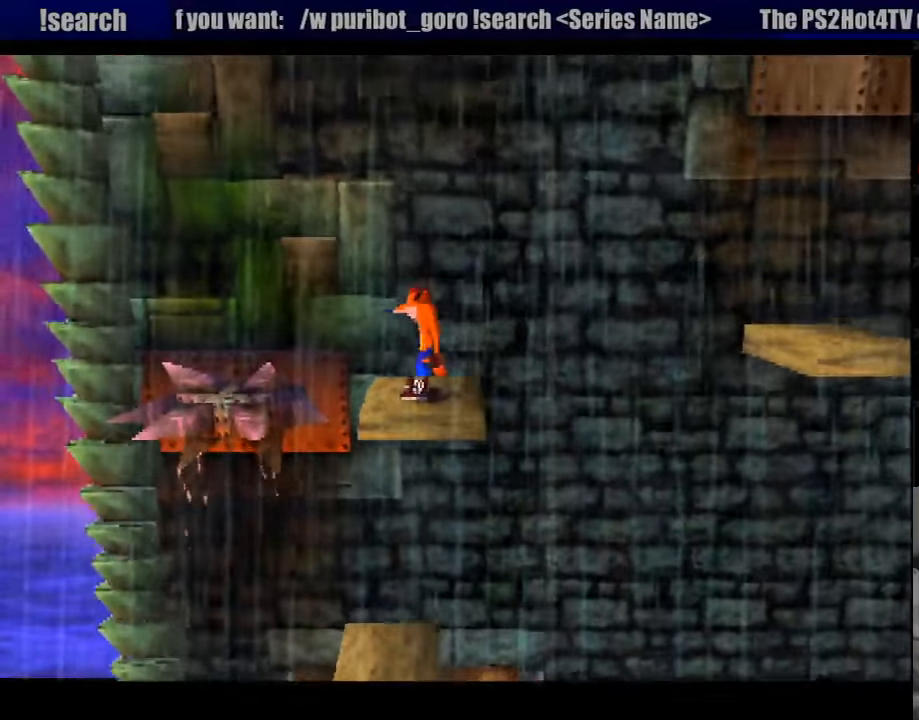
Gameplay with a controller (PlayStation layout); each line is a JSON object with the inputs held at the frame after it. "events" lists button and stick changes between this image and that frame as [ms after this image, input, new state], when the widget could be followed in between. Not read: L3 R3.
{"buttons": [], "events": []}
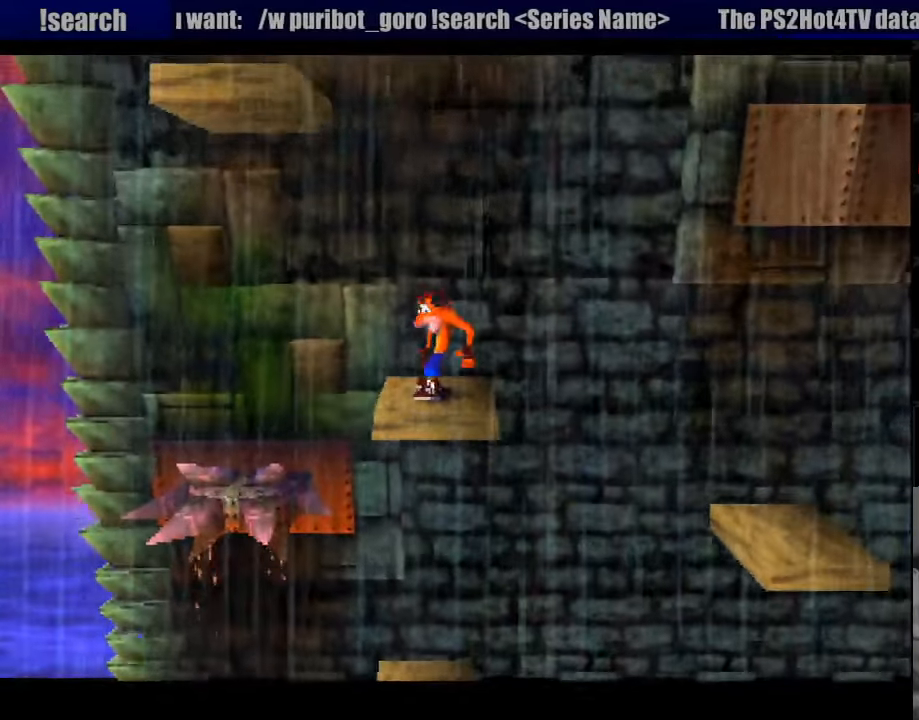
{"buttons": [], "events": []}
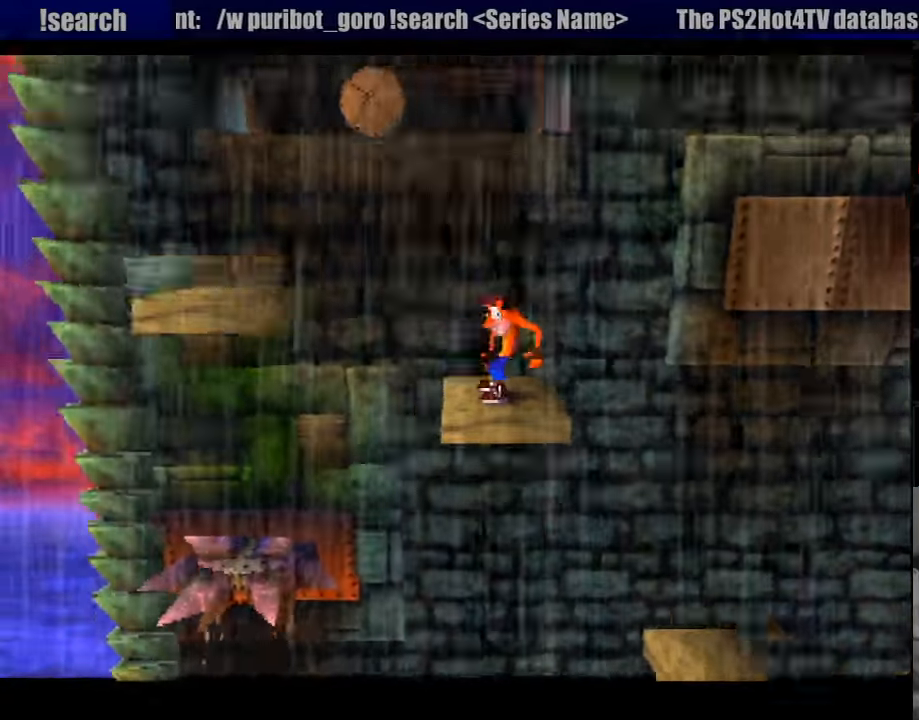
{"buttons": ["CROSS", "DPAD_LEFT"], "events": [[267, "DPAD_LEFT", "down"], [350, "CROSS", "down"]]}
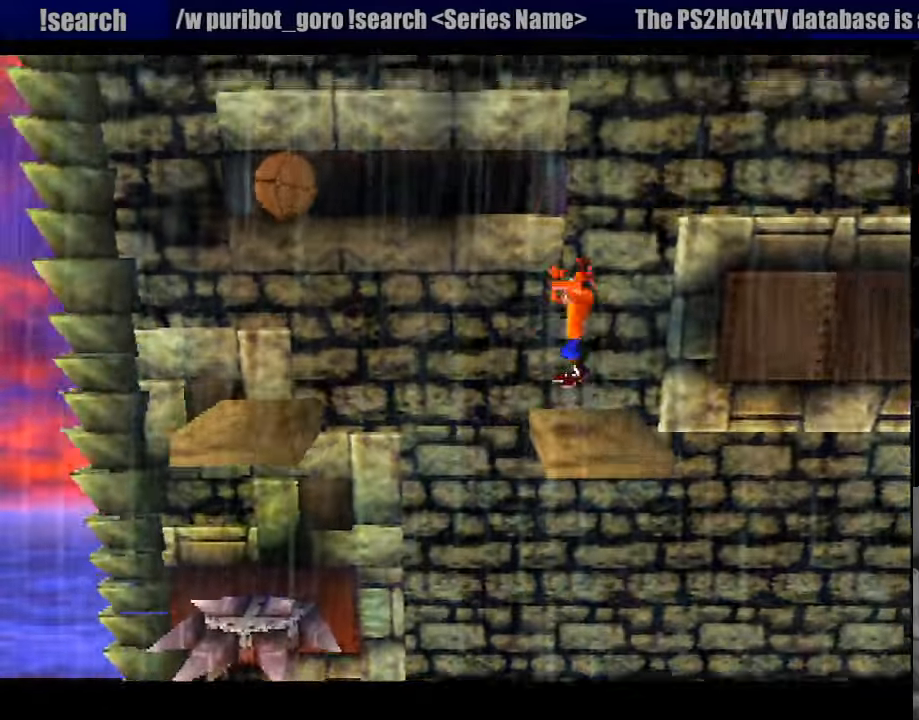
{"buttons": [], "events": [[433, "DPAD_LEFT", "up"], [467, "CROSS", "up"]]}
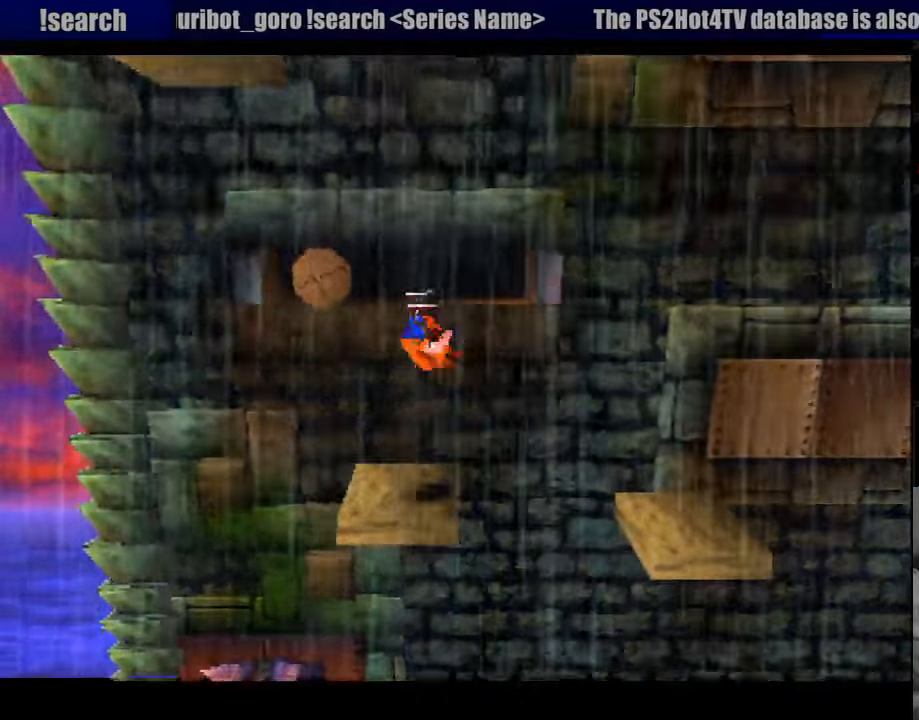
{"buttons": ["DPAD_RIGHT"], "events": [[17, "DPAD_RIGHT", "down"]]}
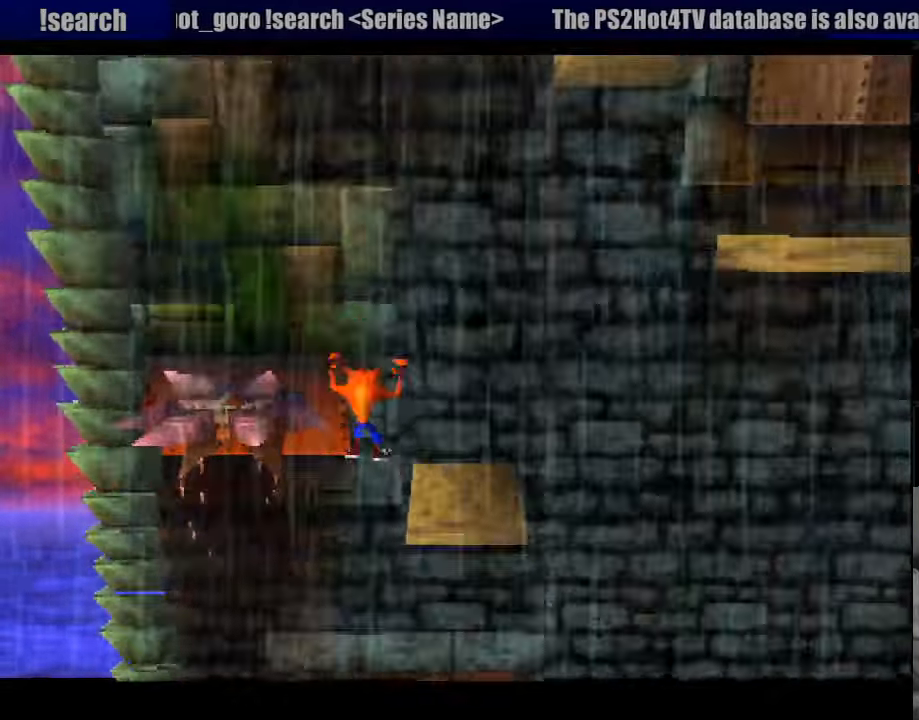
{"buttons": [], "events": [[67, "DPAD_RIGHT", "up"]]}
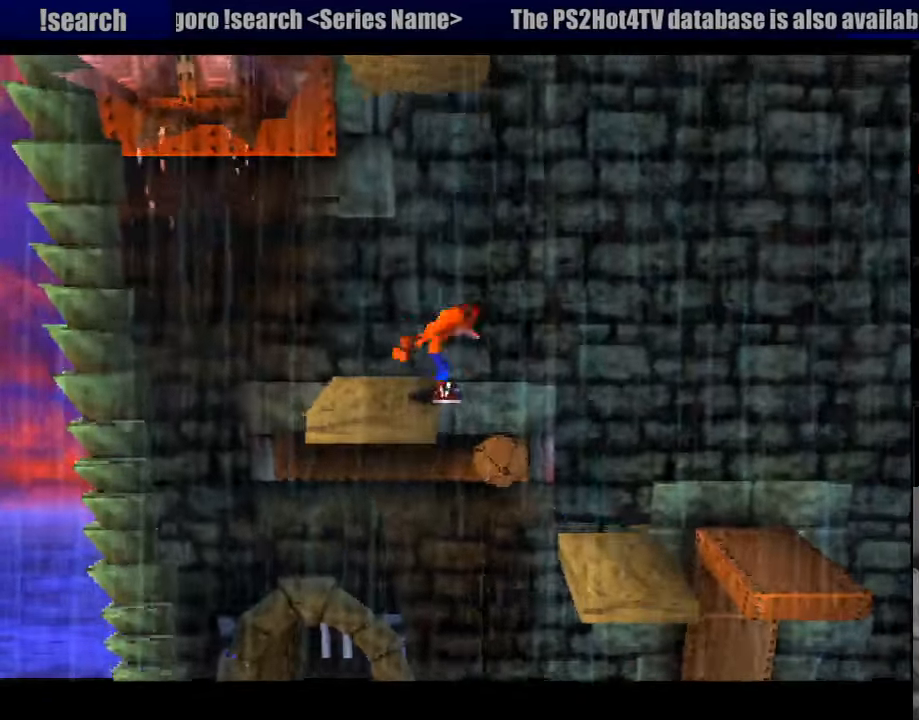
{"buttons": [], "events": [[167, "DPAD_LEFT", "down"], [400, "DPAD_LEFT", "up"]]}
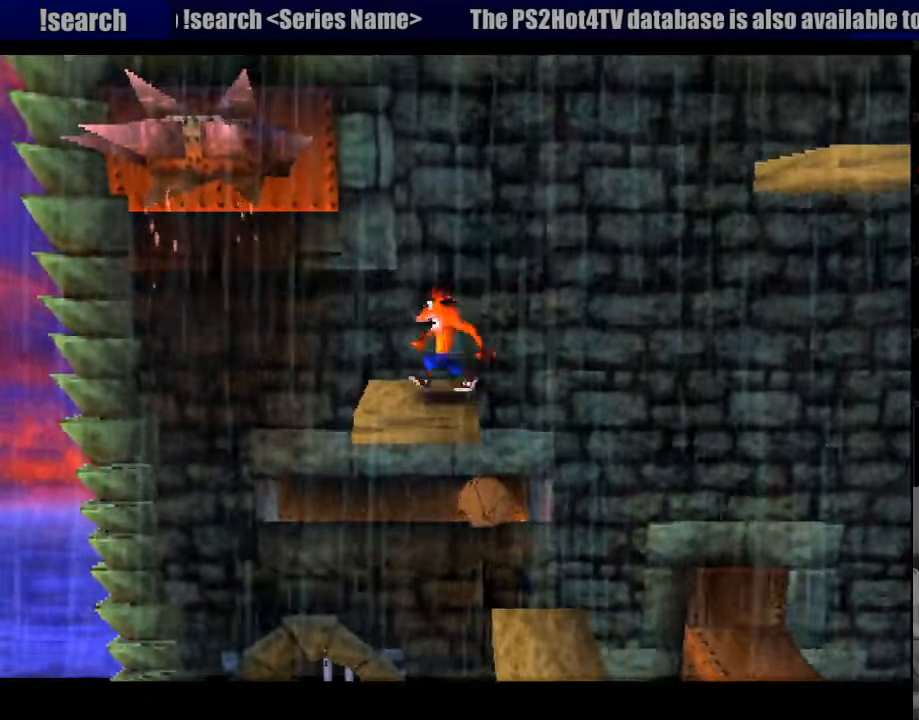
{"buttons": ["CROSS", "DPAD_RIGHT"], "events": [[100, "DPAD_RIGHT", "down"], [316, "CROSS", "down"]]}
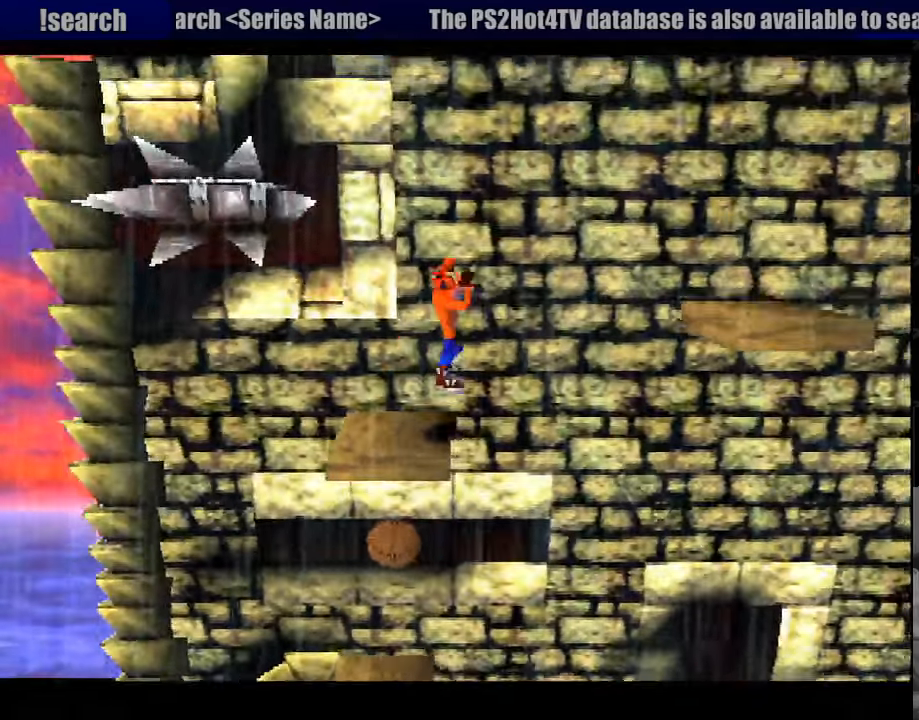
{"buttons": ["DPAD_LEFT"], "events": [[366, "DPAD_RIGHT", "up"], [400, "CROSS", "up"], [450, "DPAD_LEFT", "down"]]}
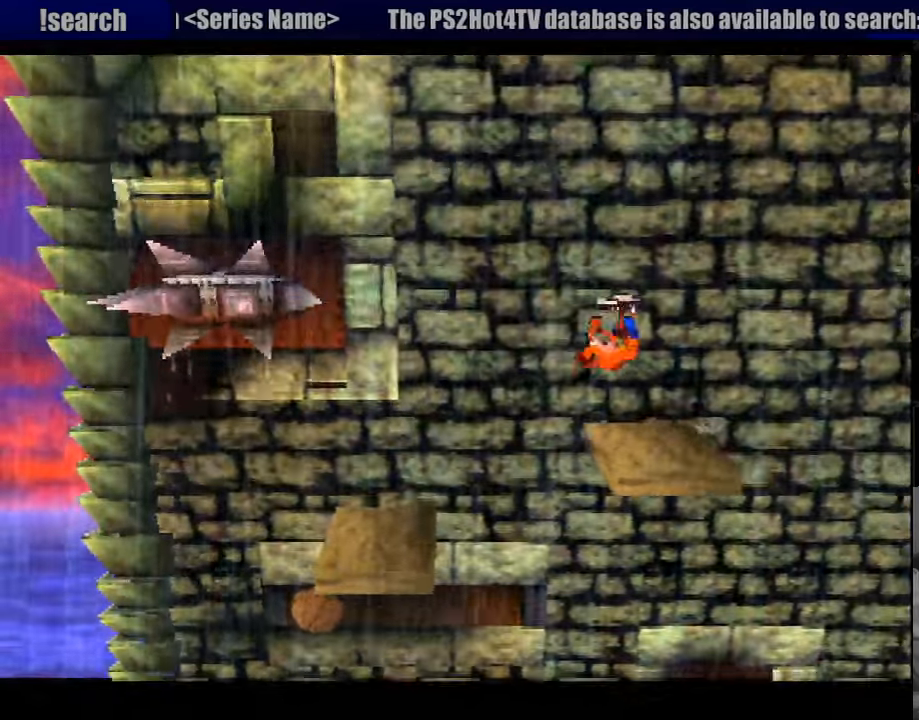
{"buttons": [], "events": [[350, "DPAD_LEFT", "up"]]}
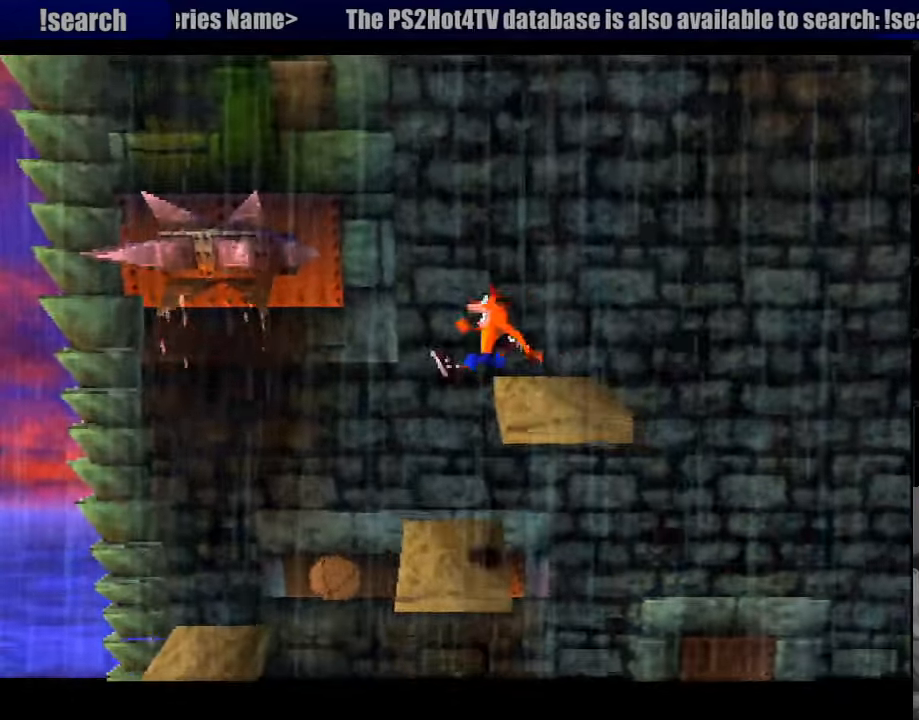
{"buttons": [], "events": [[33, "DPAD_RIGHT", "down"], [283, "DPAD_RIGHT", "up"]]}
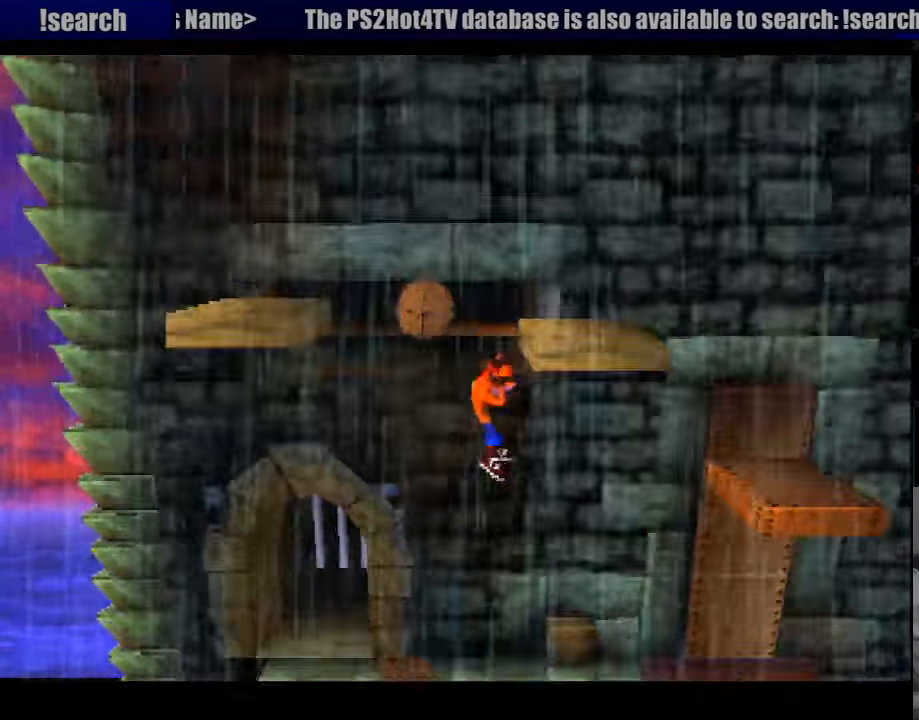
{"buttons": ["DPAD_LEFT"], "events": [[233, "DPAD_LEFT", "down"]]}
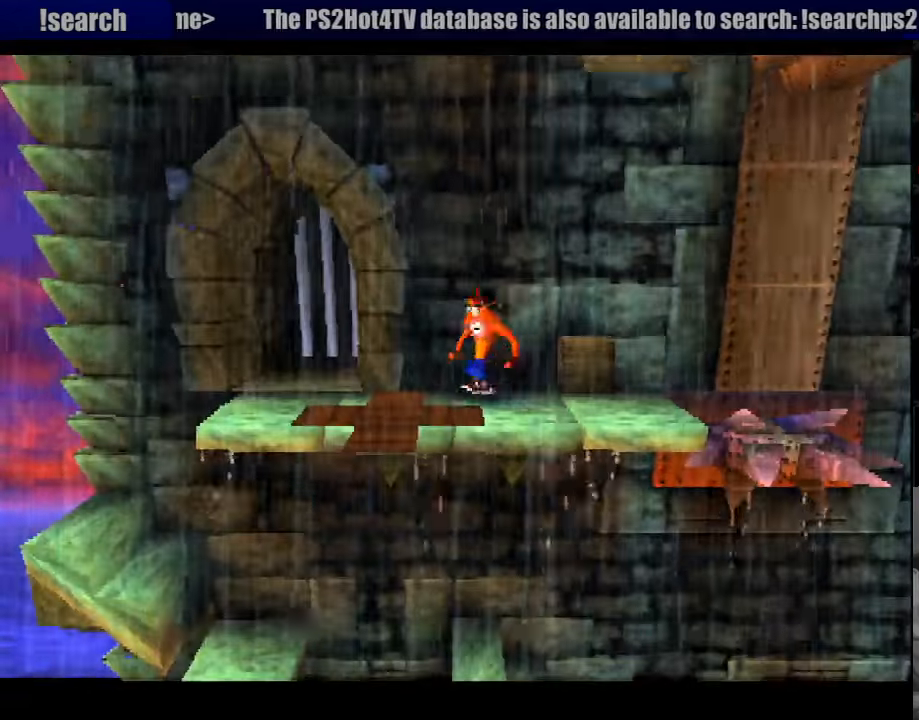
{"buttons": ["DPAD_RIGHT"], "events": [[66, "DPAD_LEFT", "up"], [166, "DPAD_RIGHT", "down"]]}
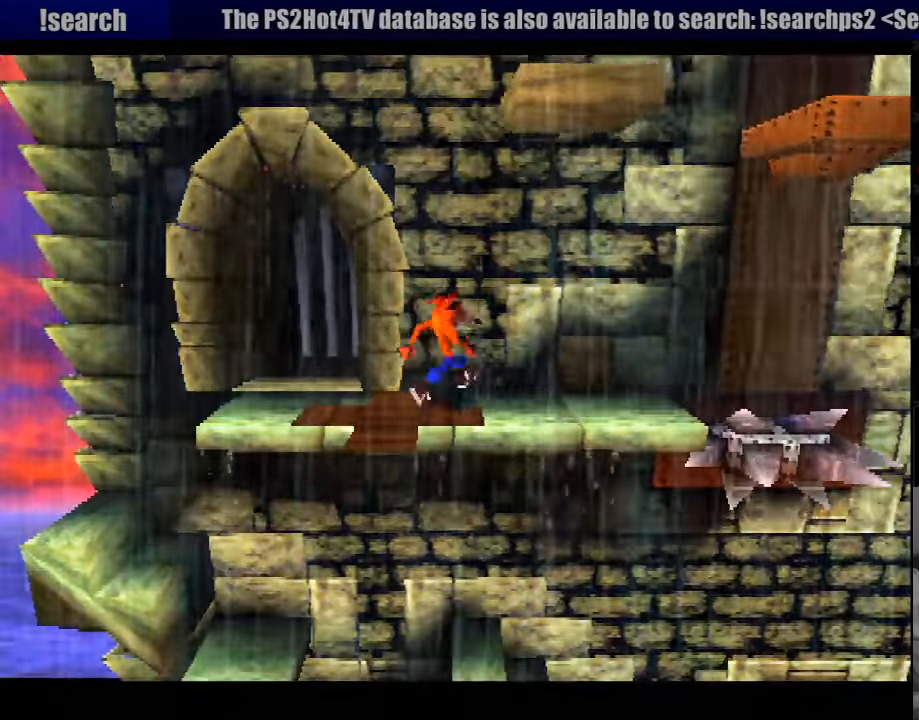
{"buttons": ["CROSS", "DPAD_RIGHT"], "events": [[16, "DPAD_UP", "down"], [33, "DPAD_UP", "up"], [366, "CROSS", "down"]]}
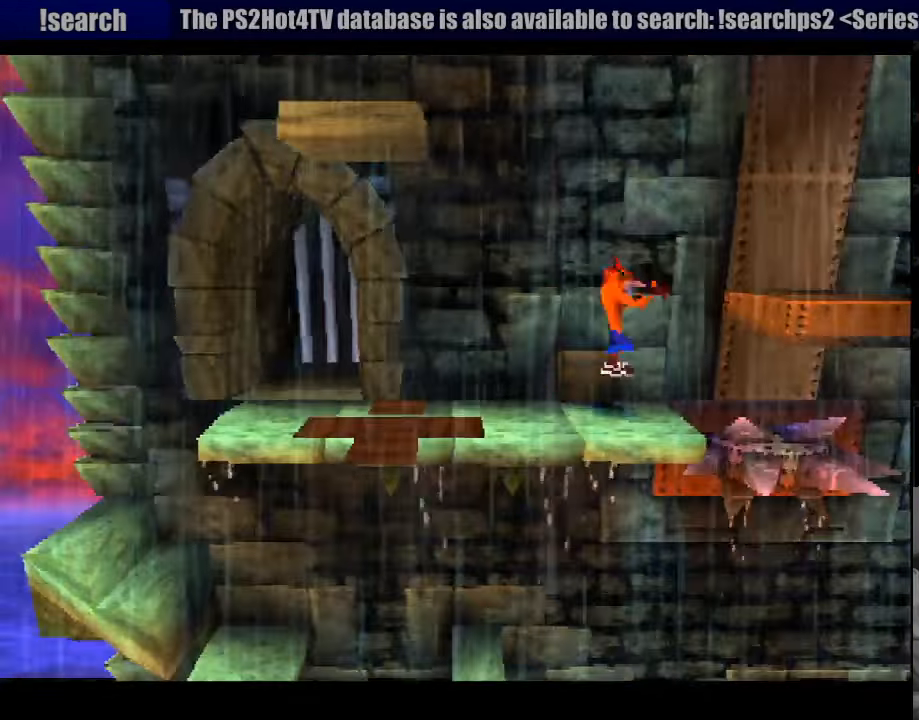
{"buttons": [], "events": [[116, "CROSS", "up"], [150, "DPAD_RIGHT", "up"], [250, "DPAD_LEFT", "down"], [416, "DPAD_LEFT", "up"]]}
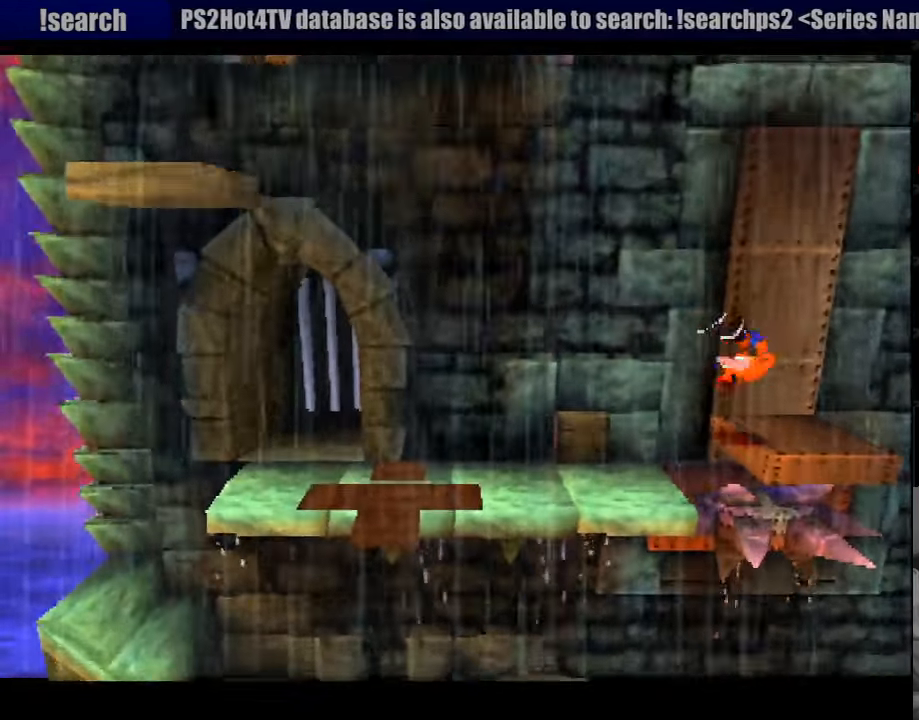
{"buttons": ["DPAD_RIGHT"], "events": [[416, "DPAD_RIGHT", "down"]]}
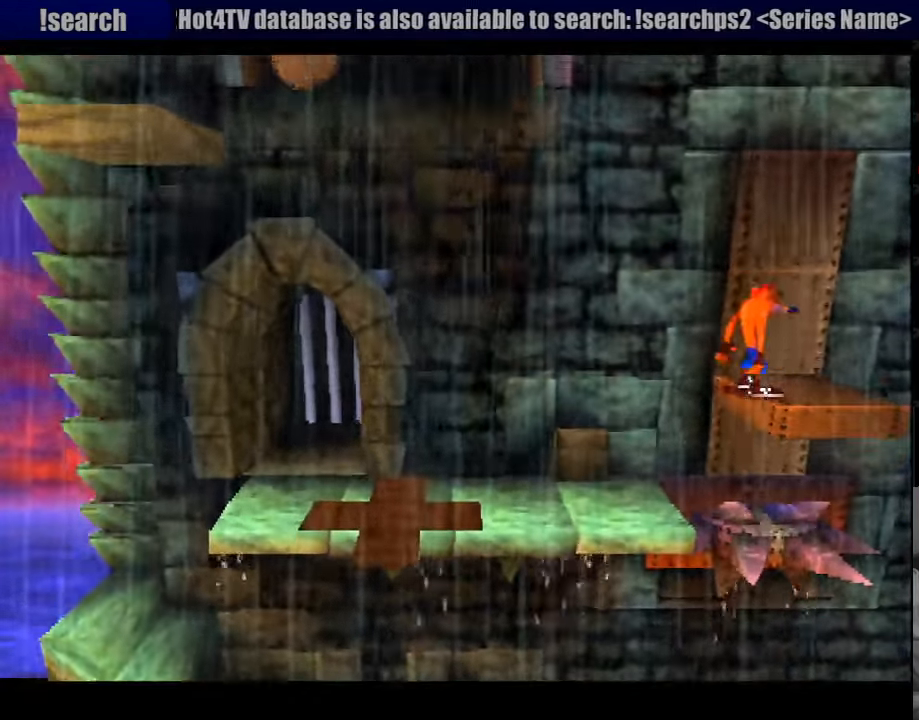
{"buttons": [], "events": [[100, "DPAD_RIGHT", "up"]]}
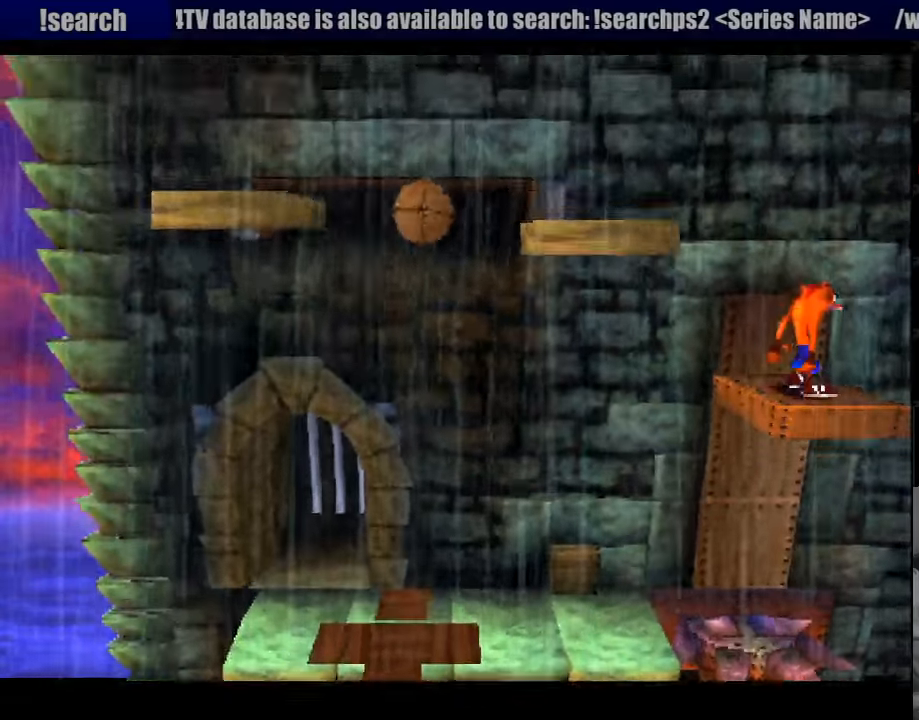
{"buttons": ["DPAD_LEFT"], "events": [[17, "DPAD_LEFT", "down"], [183, "CROSS", "down"], [317, "CROSS", "up"]]}
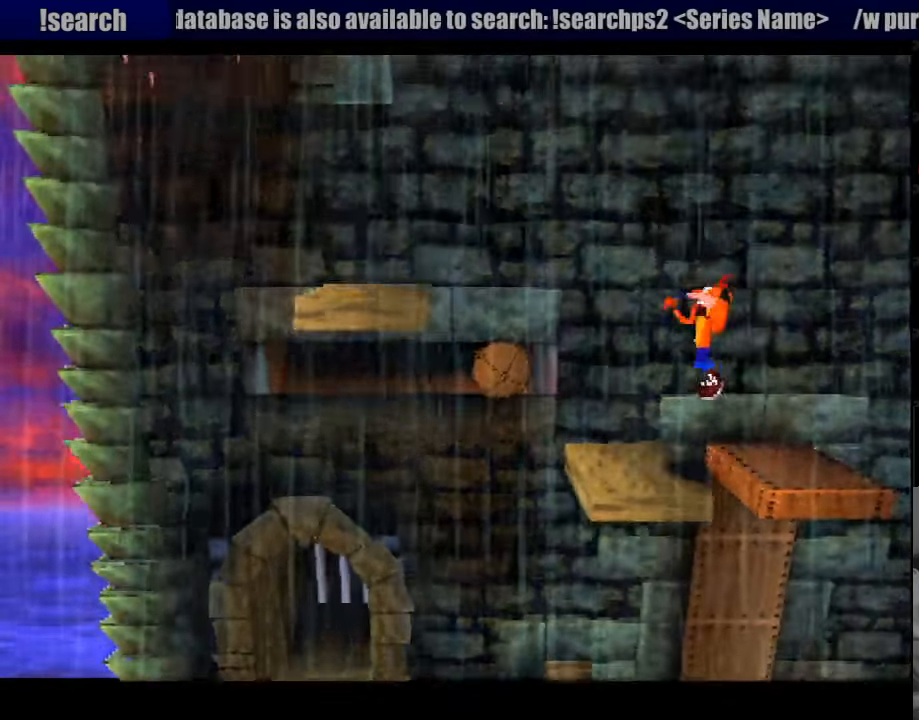
{"buttons": [], "events": [[50, "DPAD_LEFT", "up"]]}
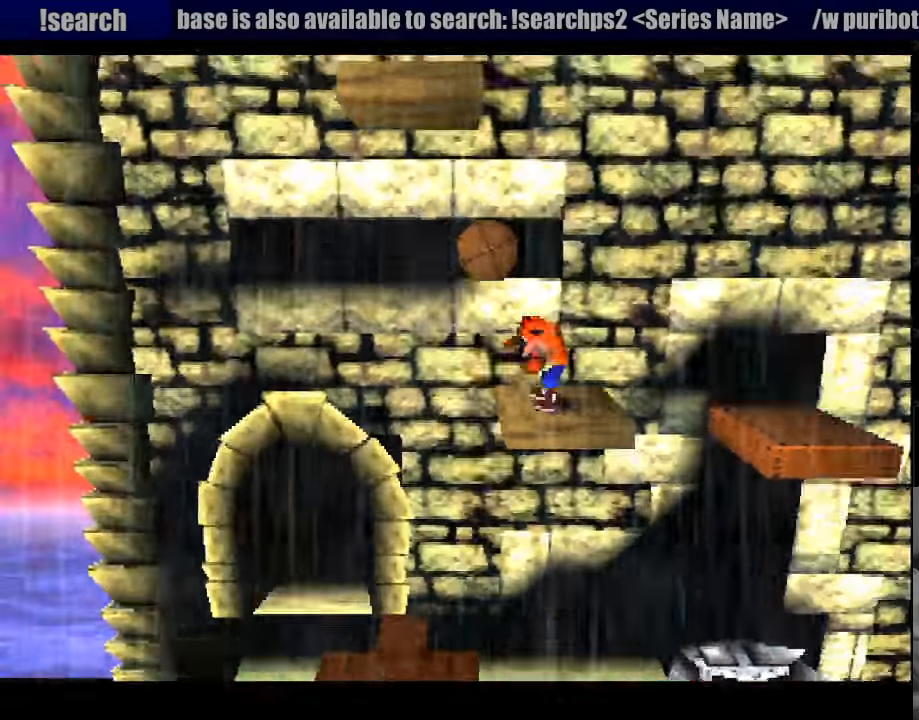
{"buttons": [], "events": [[300, "DPAD_RIGHT", "down"], [400, "DPAD_RIGHT", "up"]]}
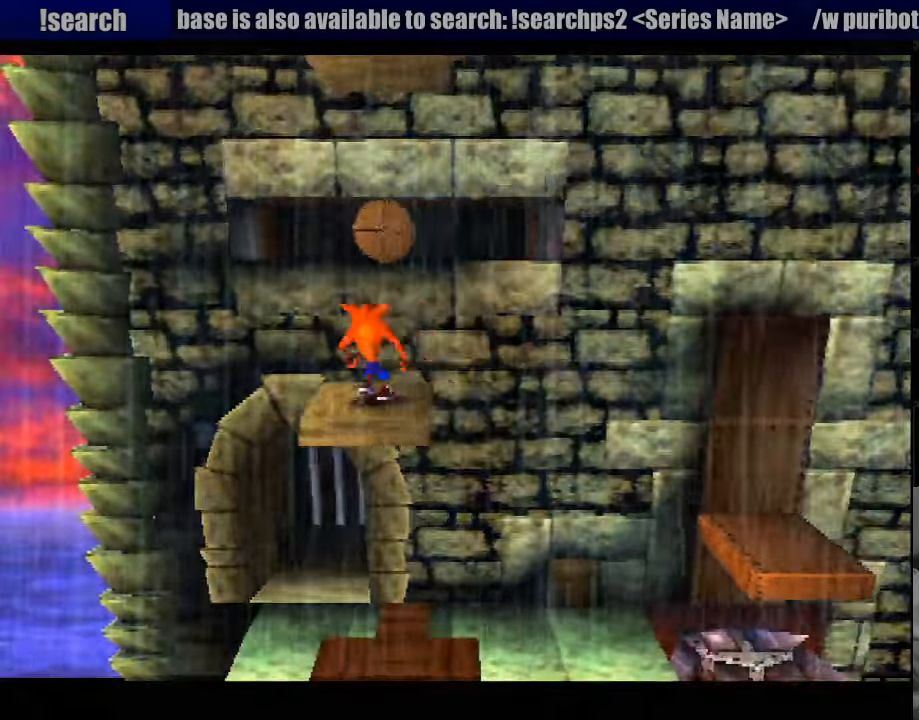
{"buttons": [], "events": []}
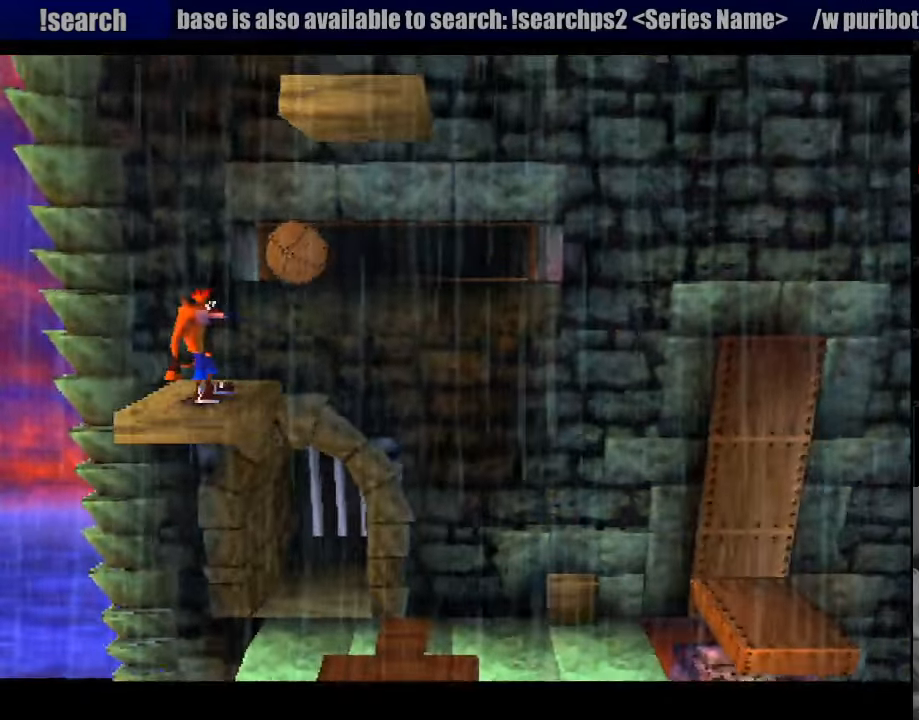
{"buttons": [], "events": []}
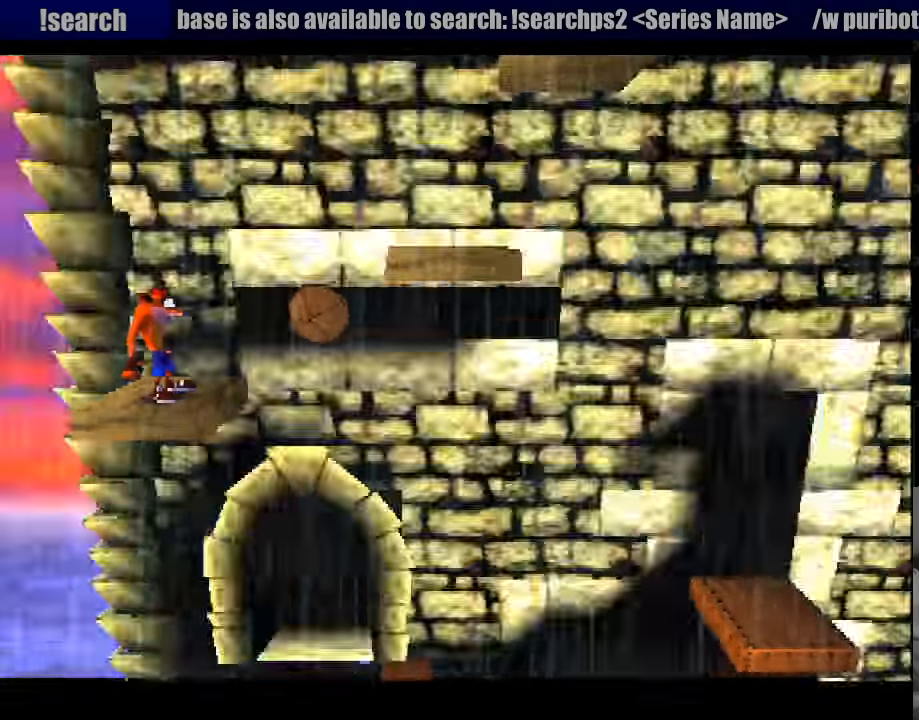
{"buttons": [], "events": []}
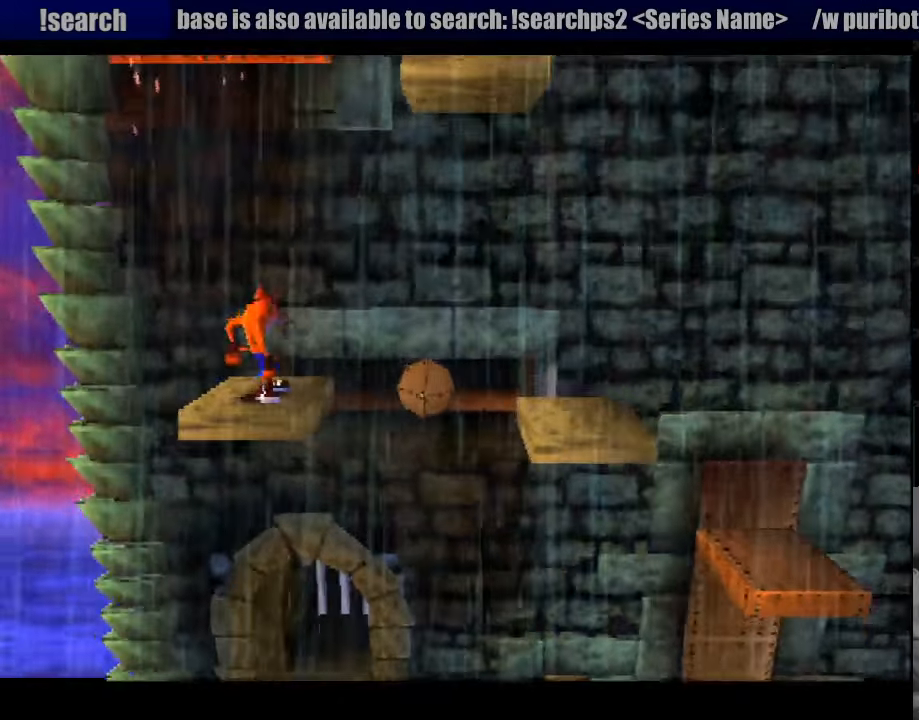
{"buttons": [], "events": []}
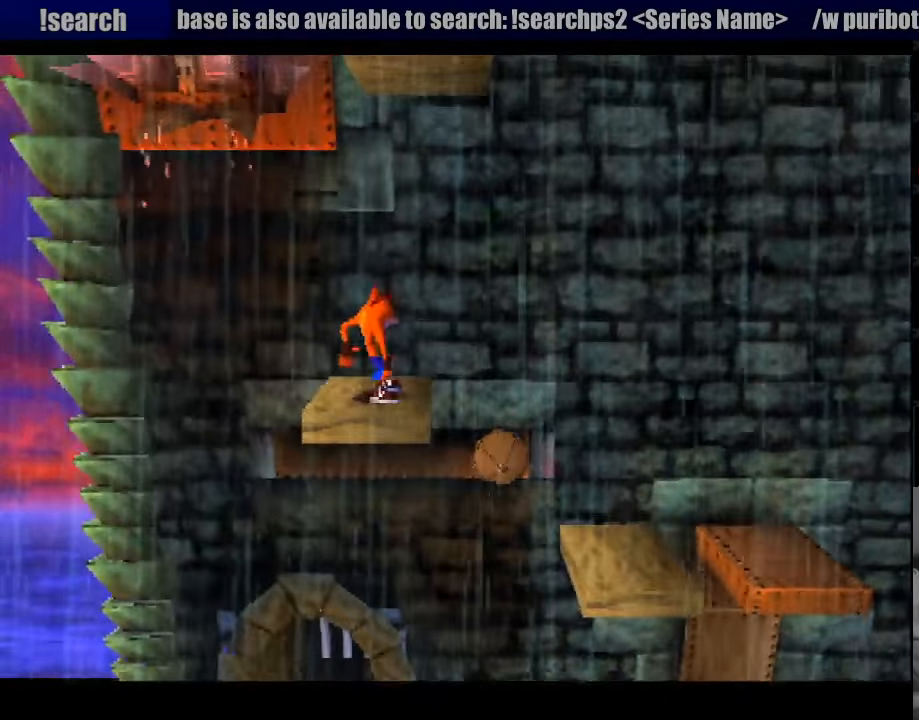
{"buttons": ["DPAD_RIGHT"], "events": [[500, "DPAD_RIGHT", "down"]]}
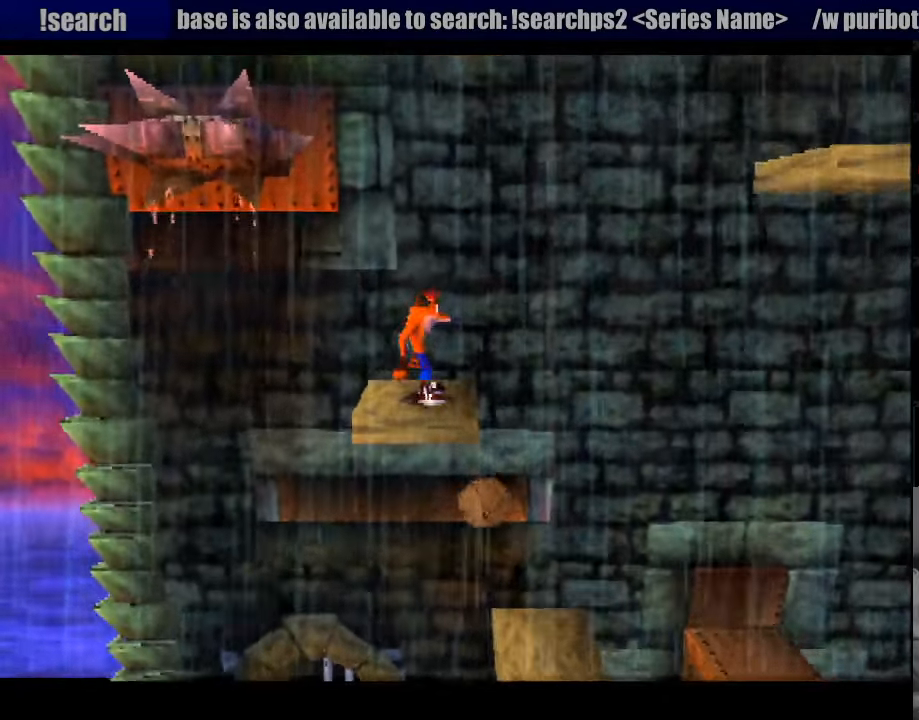
{"buttons": ["CROSS", "DPAD_RIGHT"], "events": [[233, "CROSS", "down"]]}
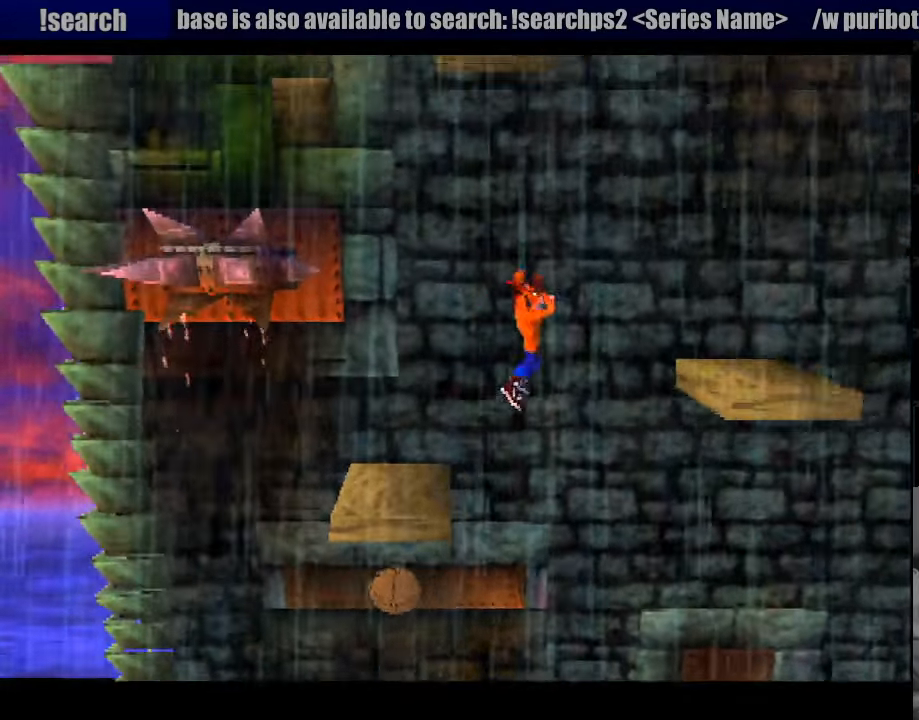
{"buttons": [], "events": [[117, "DPAD_RIGHT", "up"], [167, "CROSS", "up"], [283, "DPAD_LEFT", "down"], [449, "DPAD_LEFT", "up"]]}
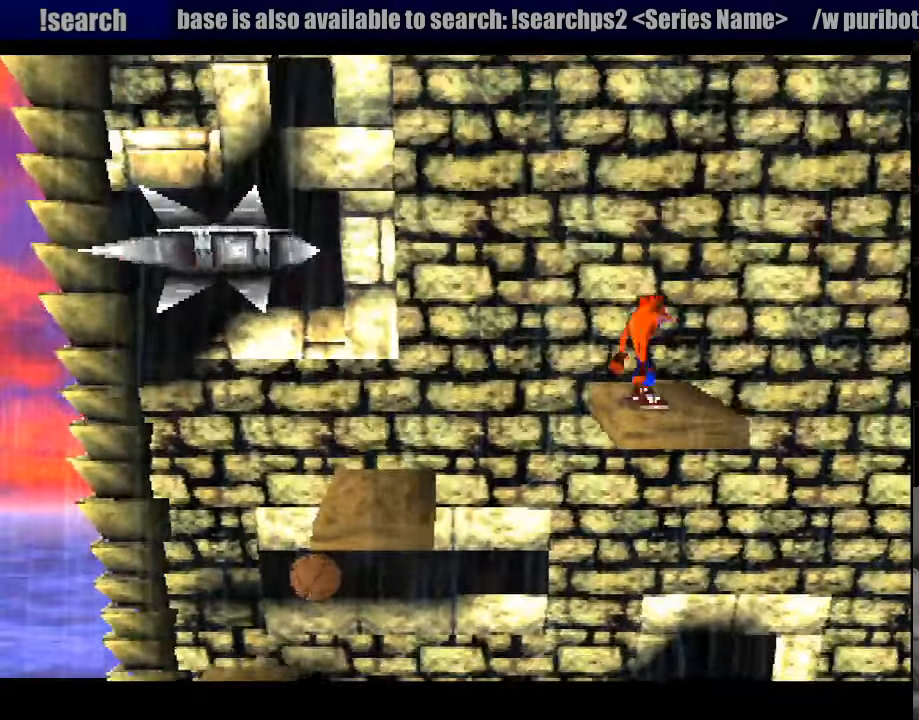
{"buttons": ["DPAD_RIGHT"], "events": [[400, "DPAD_RIGHT", "down"]]}
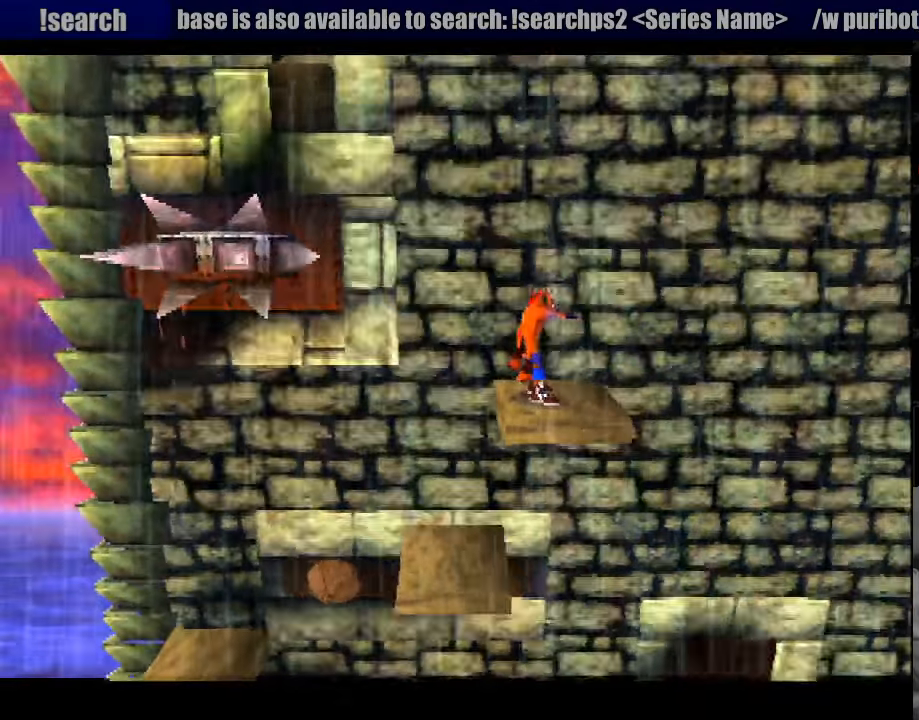
{"buttons": [], "events": [[33, "DPAD_RIGHT", "up"], [233, "DPAD_LEFT", "down"], [300, "DPAD_LEFT", "up"]]}
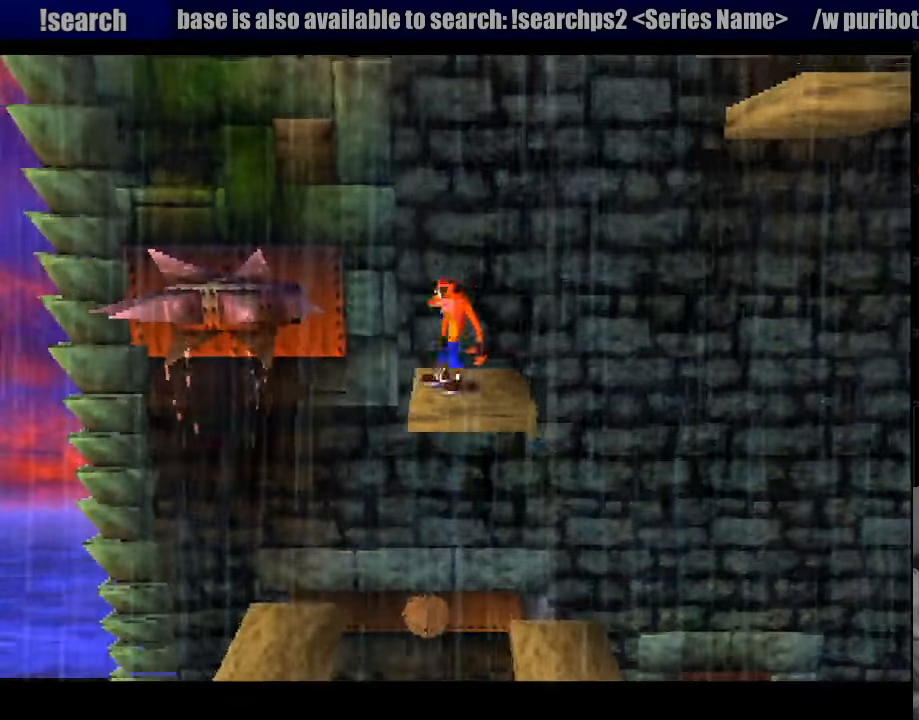
{"buttons": [], "events": []}